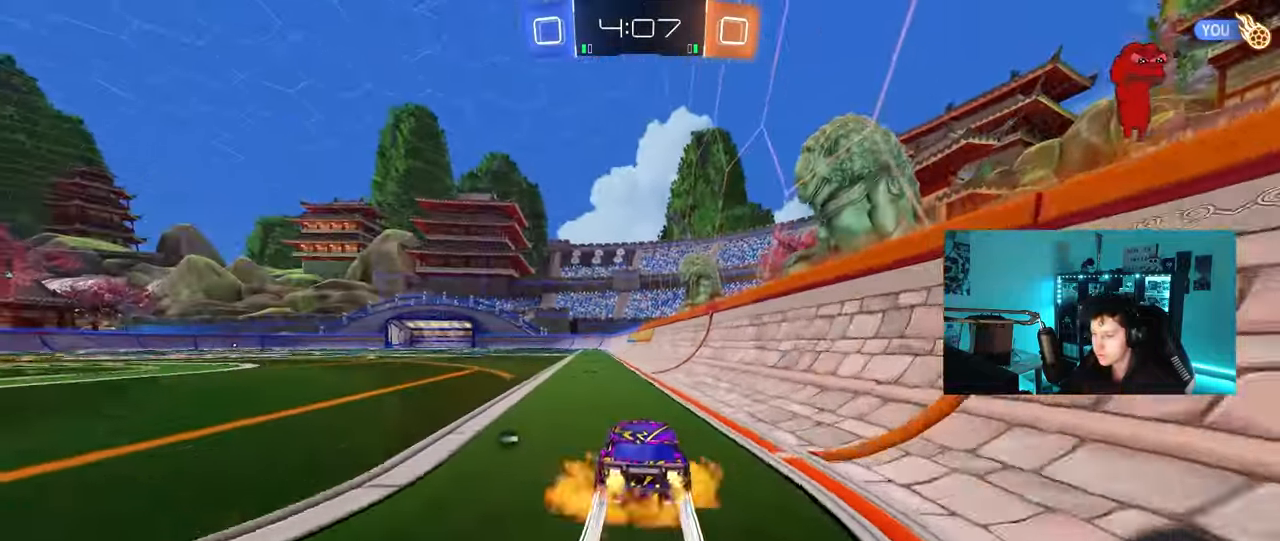
Gameplay with keyboard and mouse; each line is a JSON object with the keys and mouse buttons held at the frame after it. "events" lists presses ("down") and releases ("up") of "1", "2", "3", "4", "5", "a", "alt", "c", "caps_lock", "ctrl", "d", "e", "f", "g", "q", "r", "s", "shift", "space", "t", "tab", "v", "w", "x", "z", "mouse_left", "mouse_wheel" and "mouse_right" between this image and that frame as [ms after this image, input, new state], when the widget could be followed in between. "mouse_left", "mouse_wheel", "mouse_right" = the "left", "wheel", "right" buttons of the "mouse" list. No other keys are recorded. "wheel" means that the mouse wheel is clicked or scrolled. "mouse_move" is the direction in which the mouse moves at that frame (one of eight, or "still"), when it could be read.
{"keys": ["a", "s", "shift", "space"], "mouse": ["left"], "mouse_move": "still", "events": [[100, "a", "down"], [100, "mouse_right", "up"], [100, "shift", "down"], [150, "mouse_right", "down"], [250, "mouse_left", "down"], [250, "s", "down"], [250, "w", "up"], [333, "mouse_right", "up"], [383, "space", "down"]]}
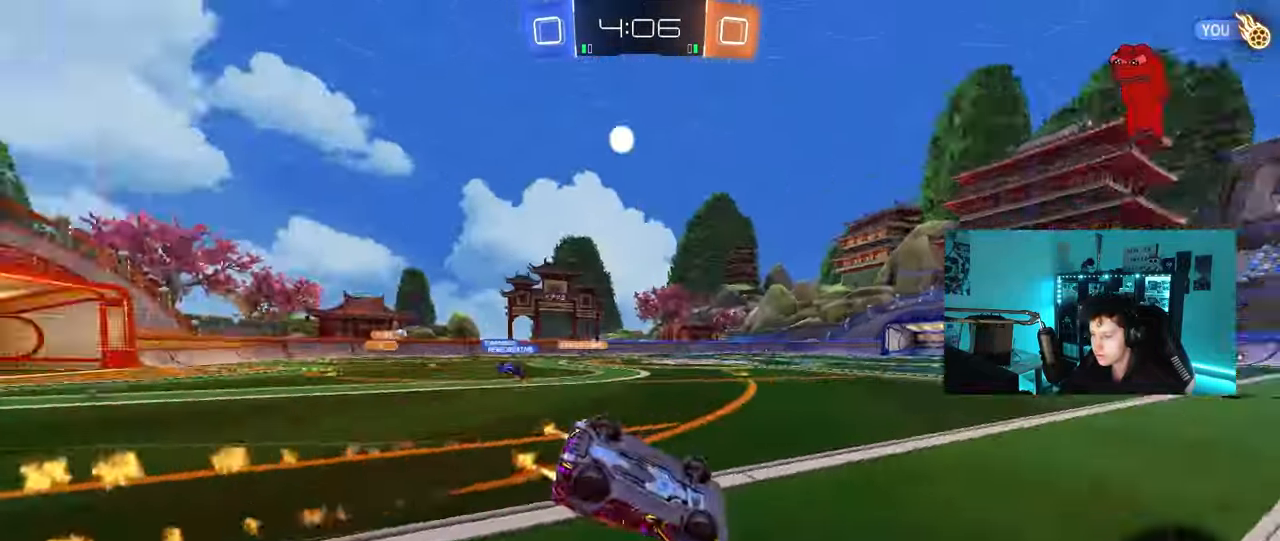
{"keys": [], "mouse": [], "mouse_move": "still", "events": [[17, "s", "up"], [117, "mouse_left", "up"], [117, "space", "up"], [167, "s", "down"], [400, "shift", "up"], [500, "a", "up"], [500, "s", "up"]]}
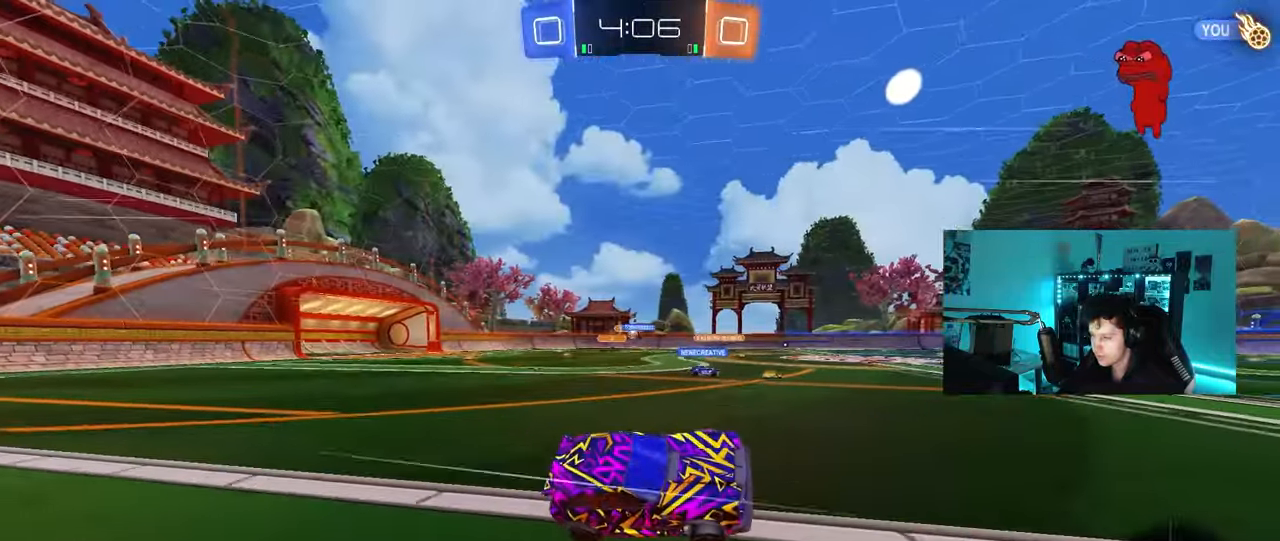
{"keys": ["a", "shift", "w"], "mouse": [], "mouse_move": "still", "events": [[133, "w", "down"], [467, "a", "down"], [467, "shift", "down"]]}
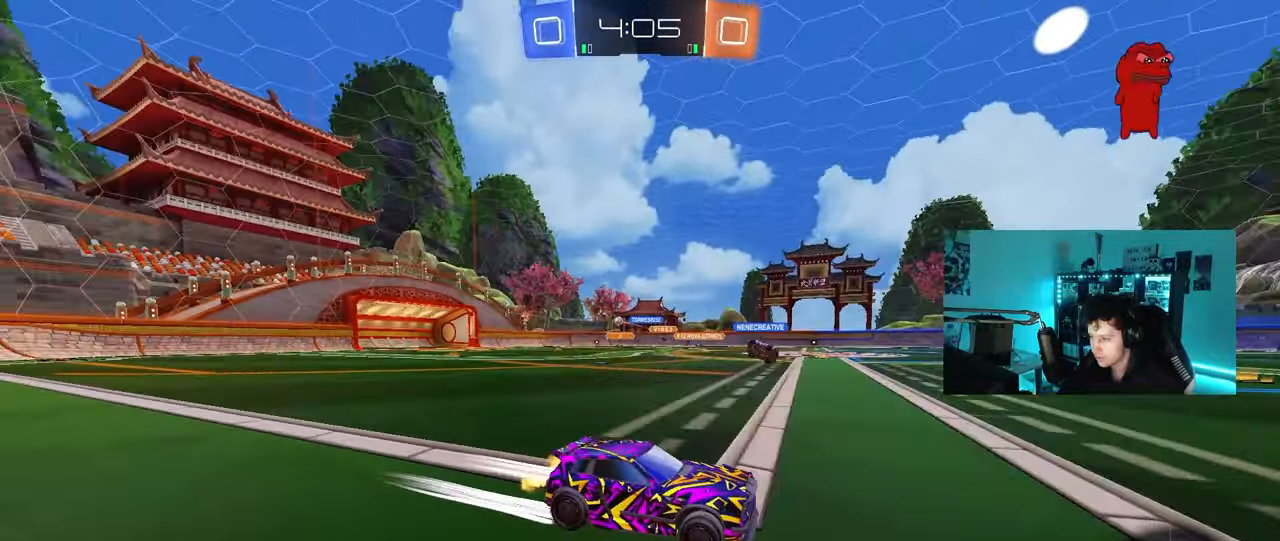
{"keys": ["w"], "mouse": [], "mouse_move": "still", "events": [[50, "shift", "up"], [333, "a", "up"]]}
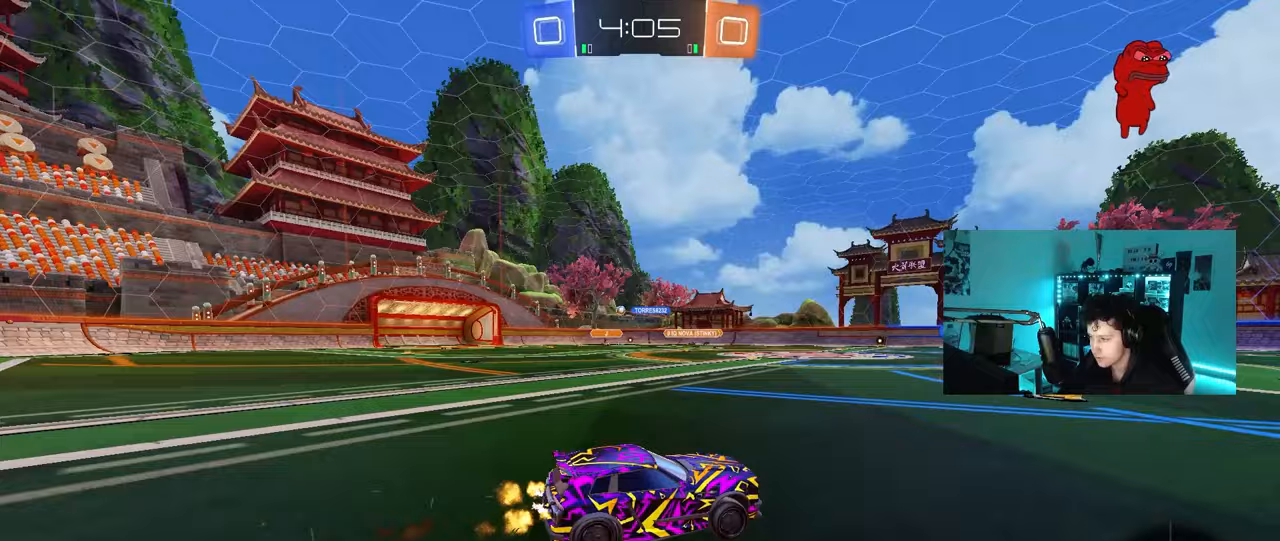
{"keys": ["a", "w"], "mouse": [], "mouse_move": "still", "events": [[117, "a", "down"], [117, "shift", "down"], [217, "shift", "up"]]}
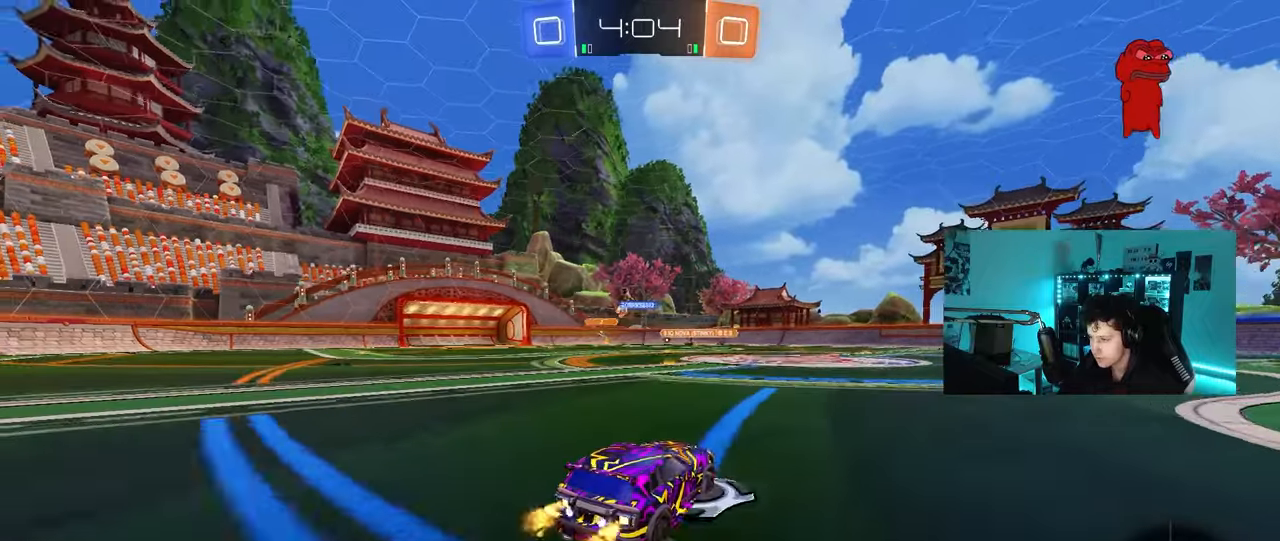
{"keys": ["w"], "mouse": [], "mouse_move": "still", "events": [[133, "a", "up"], [133, "mouse_left", "down"], [367, "mouse_left", "up"]]}
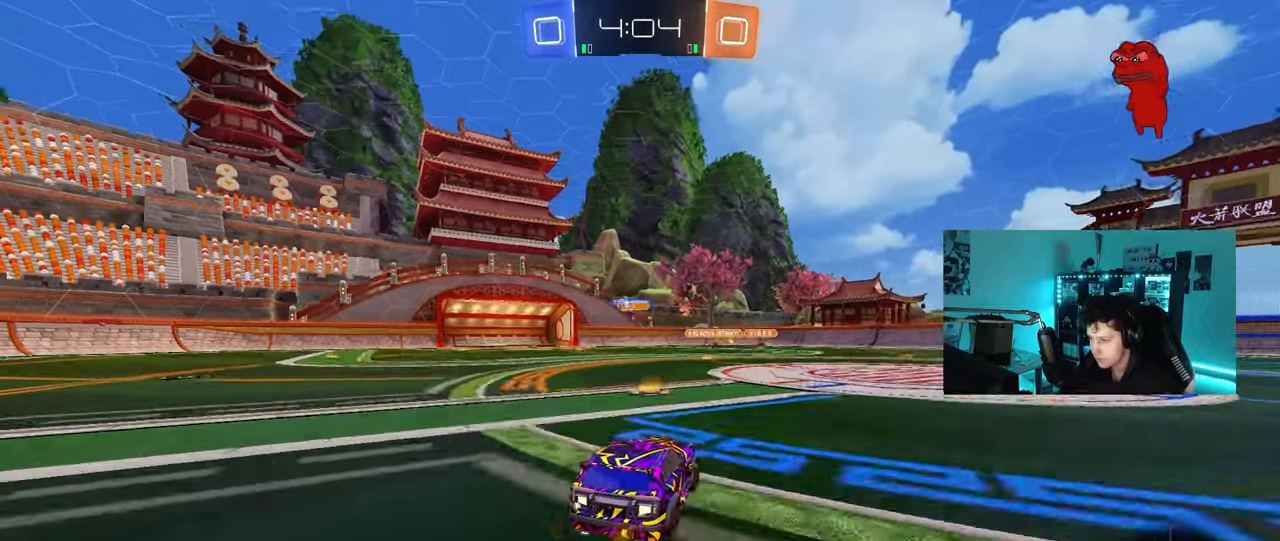
{"keys": ["a", "w"], "mouse": [], "mouse_move": "still", "events": [[50, "a", "down"], [50, "shift", "down"], [150, "shift", "up"], [333, "shift", "down"], [433, "shift", "up"]]}
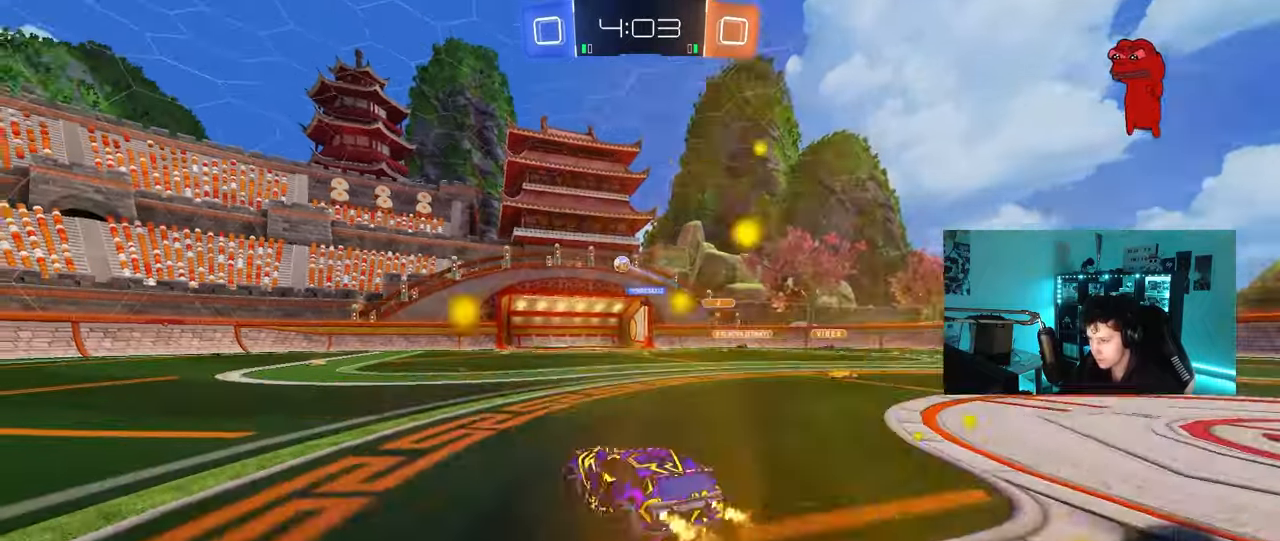
{"keys": ["a", "s", "shift"], "mouse": [], "mouse_move": "up-right", "events": [[167, "a", "up"], [167, "mouse_right", "down"], [217, "a", "down"], [217, "shift", "down"], [233, "mouse_right", "up"], [300, "mouse_right", "down"], [350, "s", "down"], [350, "w", "up"], [500, "mouse_right", "up"]]}
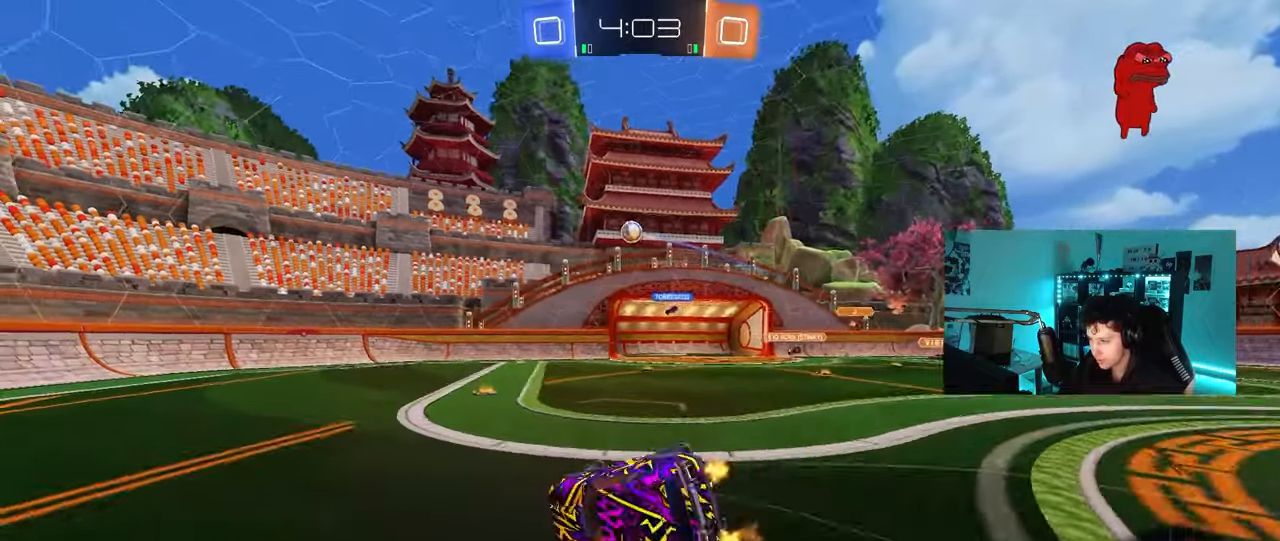
{"keys": ["a", "s", "shift"], "mouse": [], "mouse_move": "still", "events": [[133, "s", "up"], [283, "s", "down"]]}
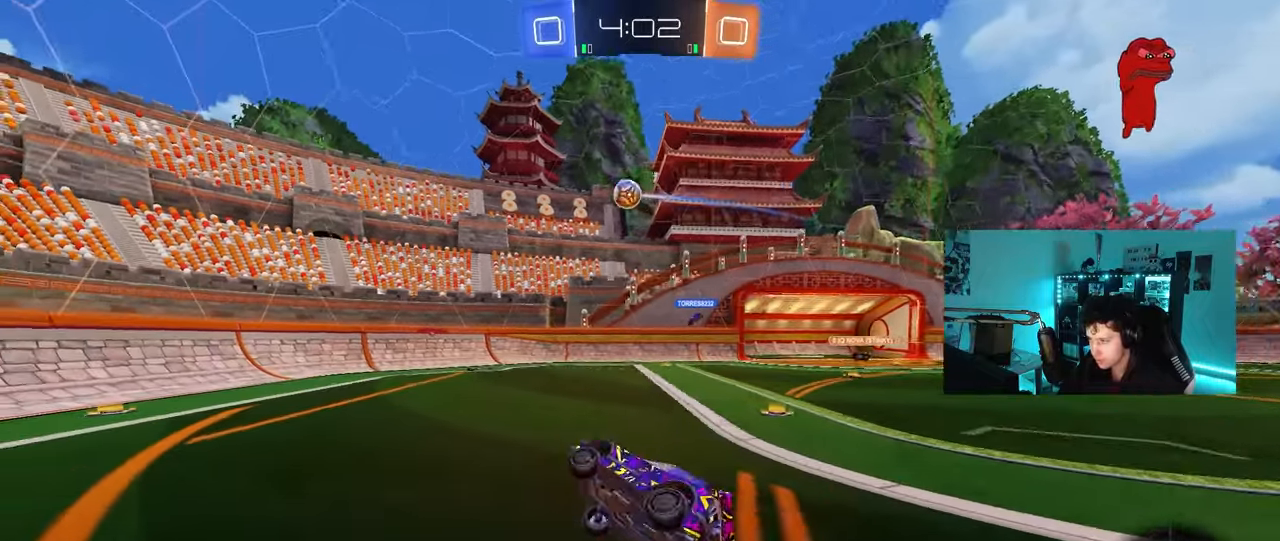
{"keys": ["d", "s"], "mouse": [], "mouse_move": "still", "events": [[50, "a", "up"], [50, "d", "down"], [50, "shift", "up"], [100, "s", "up"], [200, "d", "up"], [383, "d", "down"], [483, "s", "down"]]}
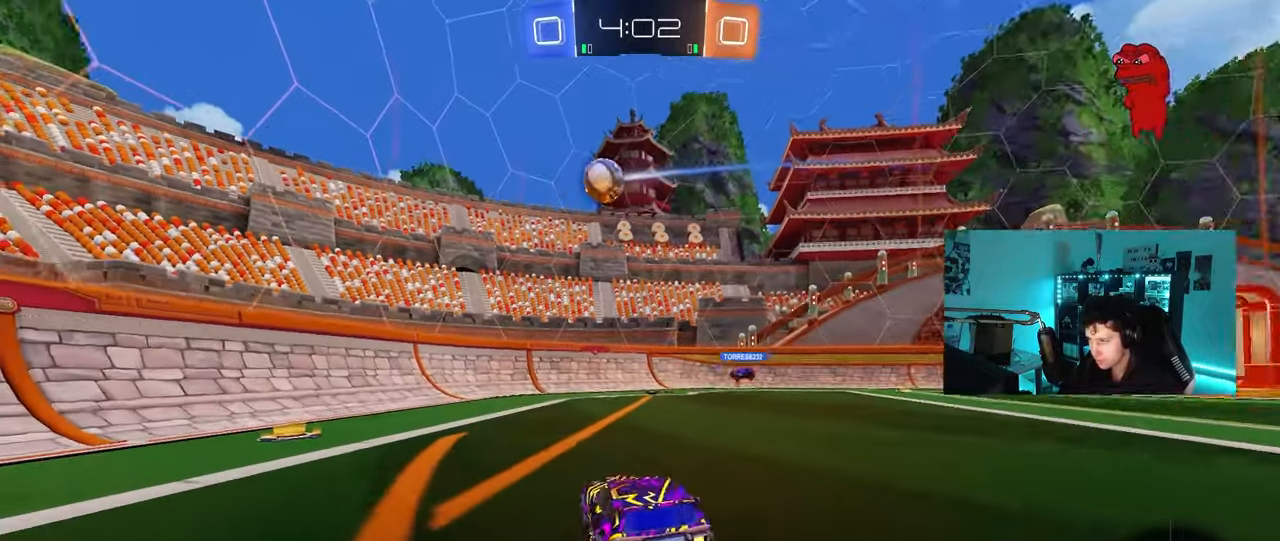
{"keys": ["a"], "mouse": [], "mouse_move": "still", "events": [[67, "s", "up"], [117, "a", "down"], [117, "d", "up"], [117, "mouse_right", "down"], [117, "s", "down"], [167, "shift", "down"], [300, "a", "up"], [300, "mouse_right", "up"], [300, "s", "up"], [300, "shift", "up"], [350, "mouse_left", "down"], [350, "mouse_right", "down"], [450, "mouse_left", "up"], [450, "mouse_right", "up"], [500, "a", "down"]]}
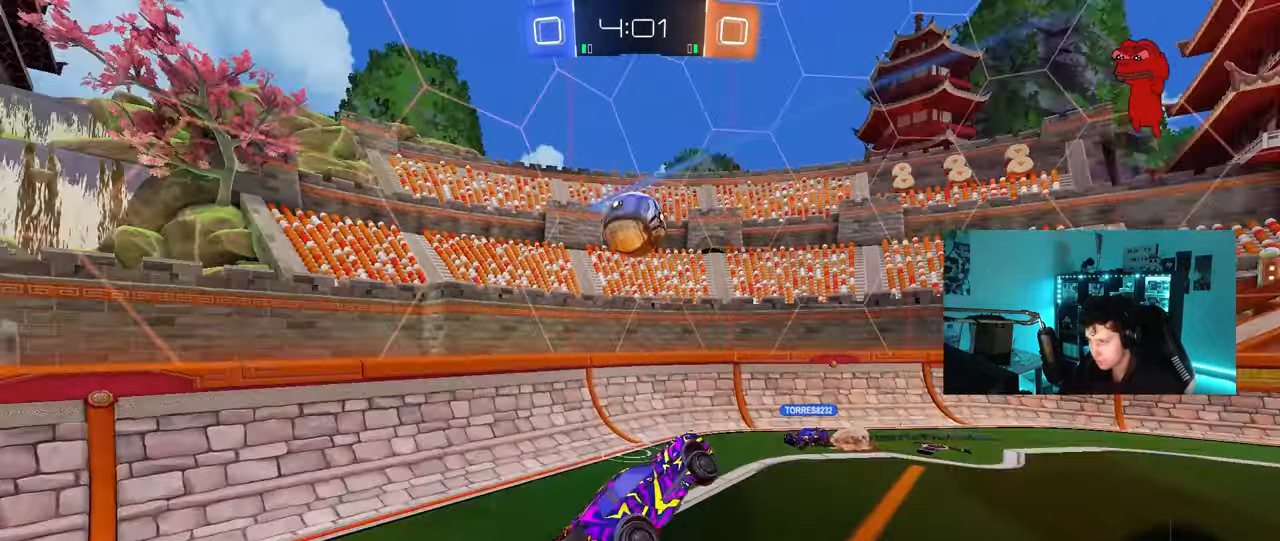
{"keys": ["d", "shift"], "mouse": [], "mouse_move": "up", "events": [[133, "w", "down"], [183, "d", "down"], [233, "mouse_left", "down"], [283, "a", "up"], [283, "shift", "down"], [417, "mouse_left", "up"], [467, "w", "up"]]}
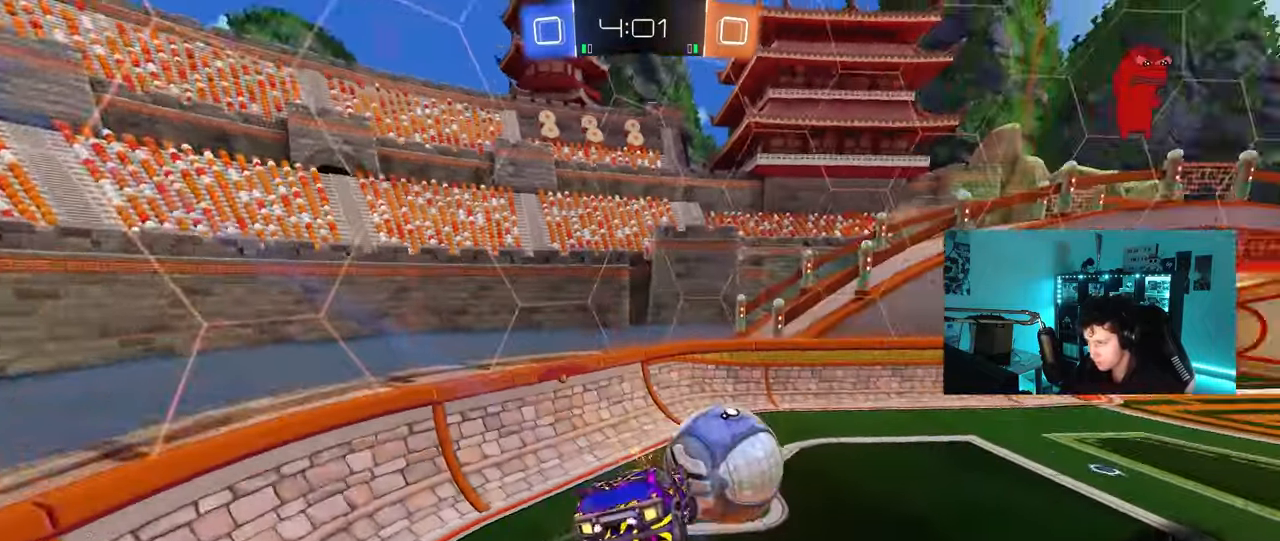
{"keys": [], "mouse": [], "mouse_move": "still", "events": [[150, "s", "down"], [200, "shift", "up"], [250, "d", "up"], [300, "a", "down"], [333, "a", "up"], [333, "s", "up"]]}
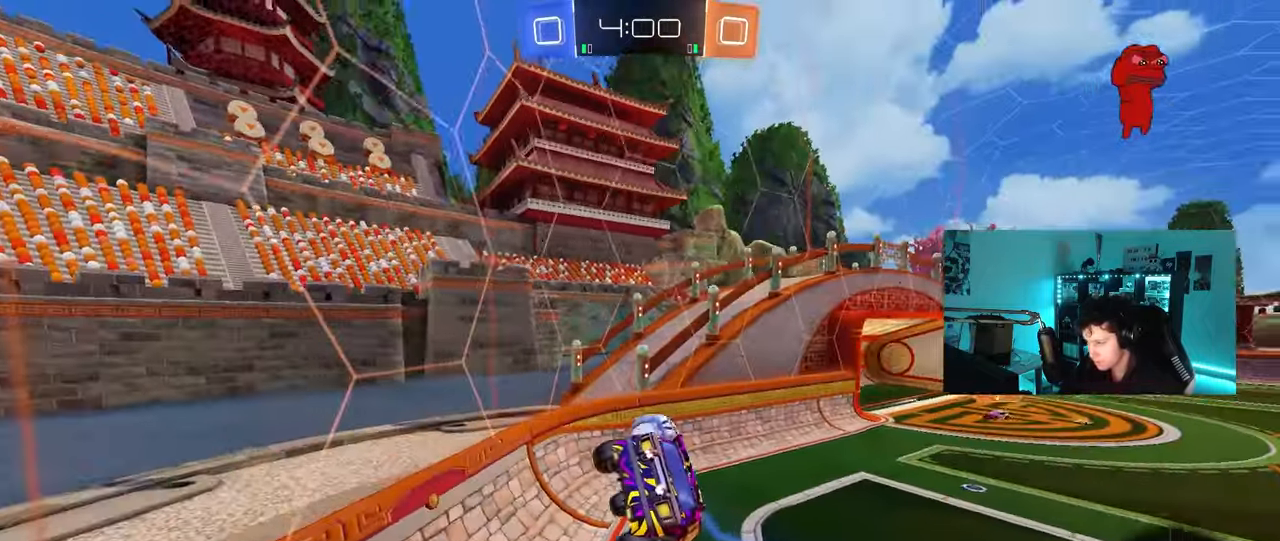
{"keys": ["d", "w"], "mouse": [], "mouse_move": "still", "events": [[350, "w", "down"], [500, "d", "down"]]}
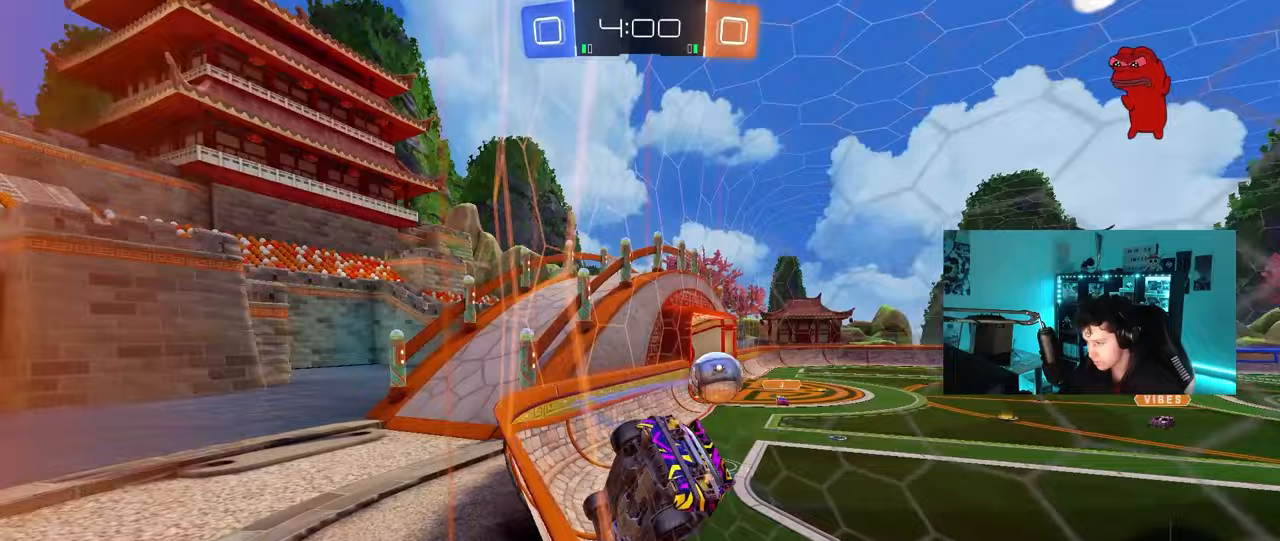
{"keys": ["w"], "mouse": ["left"], "mouse_move": "still", "events": [[183, "d", "up"], [467, "mouse_left", "down"]]}
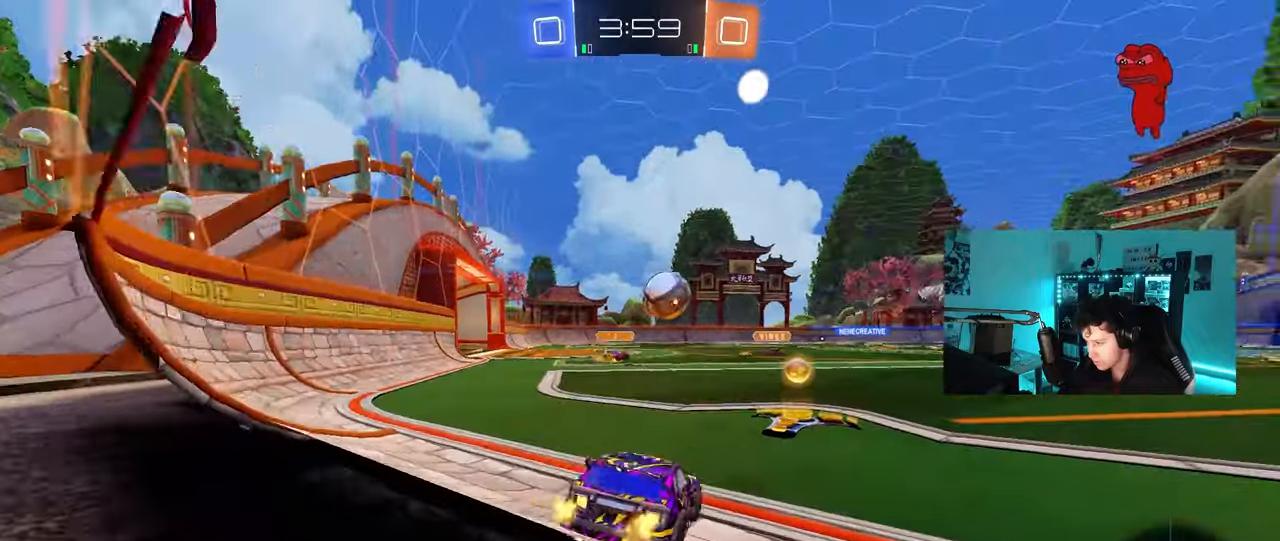
{"keys": ["d", "shift", "w"], "mouse": [], "mouse_move": "still", "events": [[50, "d", "down"], [200, "d", "up"], [283, "d", "down"], [483, "mouse_left", "up"], [483, "shift", "down"]]}
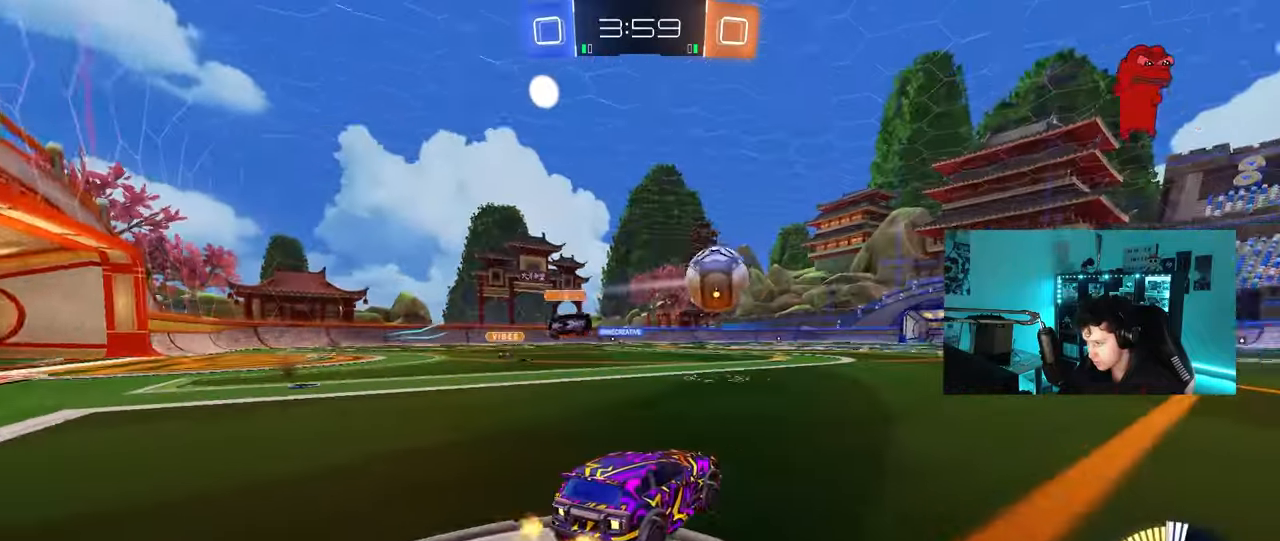
{"keys": ["w"], "mouse": [], "mouse_move": "still", "events": [[67, "shift", "up"], [350, "mouse_left", "down"], [450, "d", "up"], [500, "mouse_left", "up"]]}
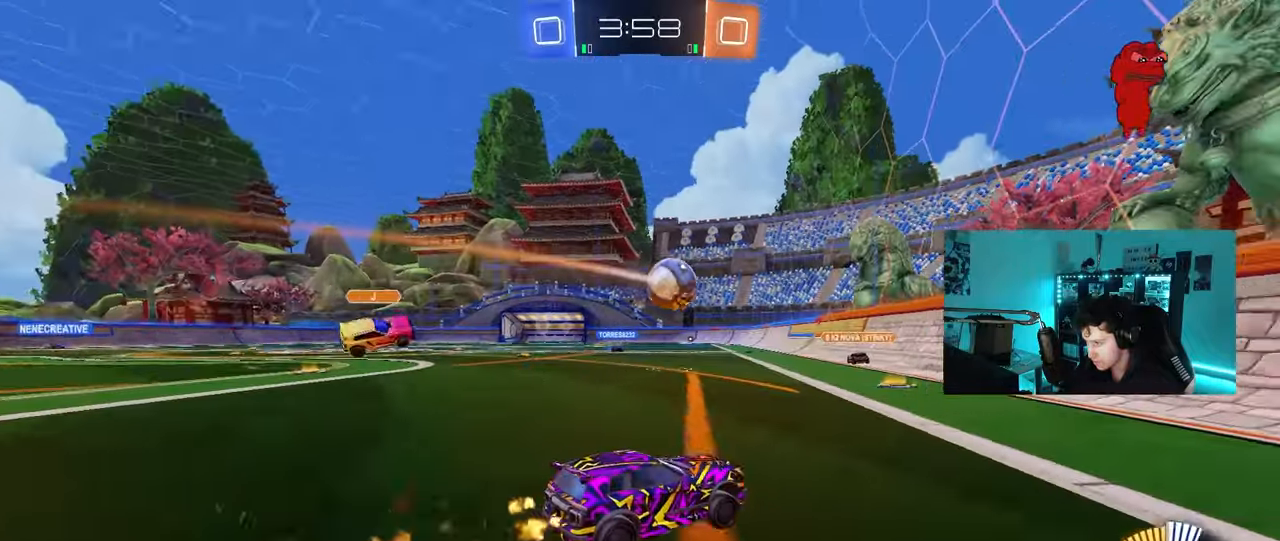
{"keys": ["w"], "mouse": [], "mouse_move": "up", "events": [[183, "a", "down"], [417, "a", "up"]]}
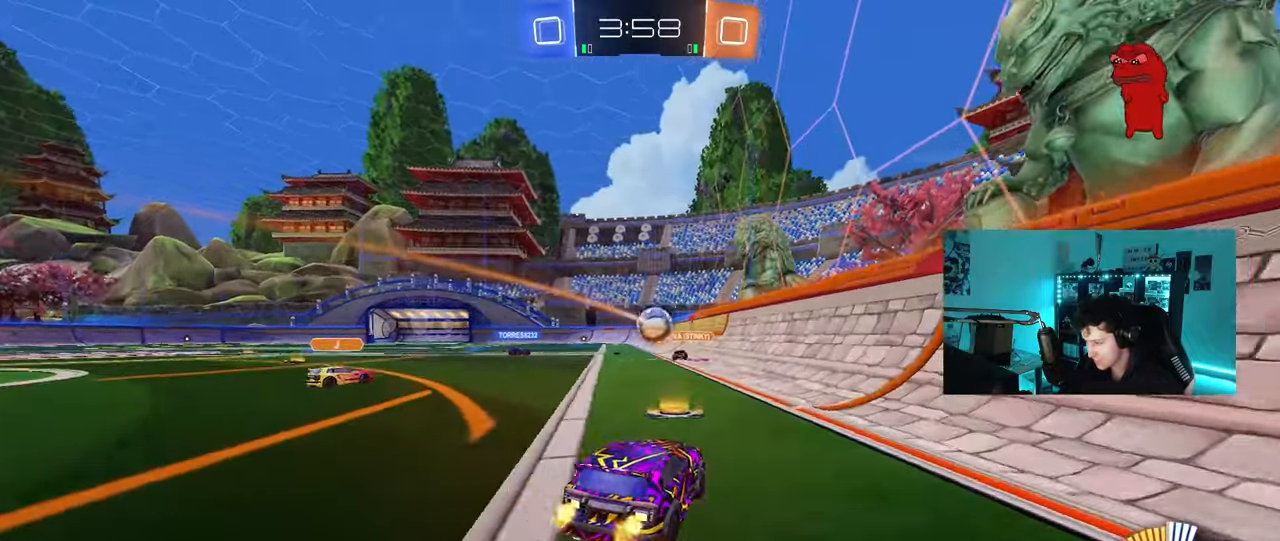
{"keys": ["a", "shift", "w"], "mouse": ["left", "right"], "mouse_move": "still", "events": [[17, "a", "down"], [200, "a", "up"], [433, "mouse_left", "down"], [433, "mouse_right", "down"], [483, "a", "down"], [483, "shift", "down"]]}
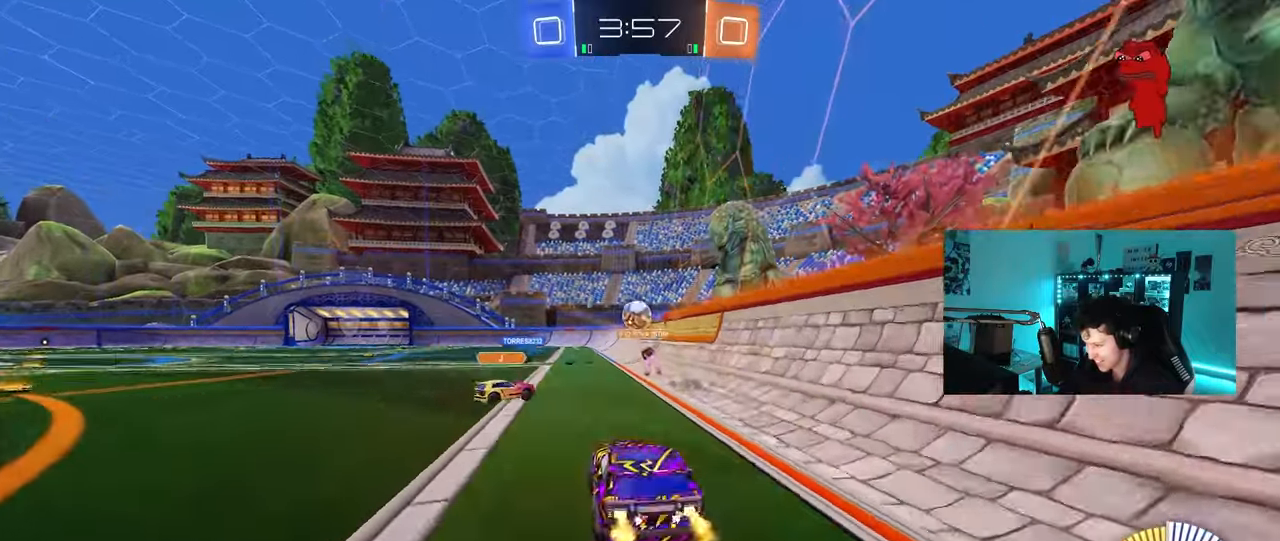
{"keys": ["a", "shift"], "mouse": [], "mouse_move": "still", "events": [[33, "mouse_right", "up"], [67, "mouse_right", "down"], [67, "s", "down"], [67, "w", "up"], [267, "mouse_right", "up"], [350, "mouse_left", "up"], [450, "s", "up"]]}
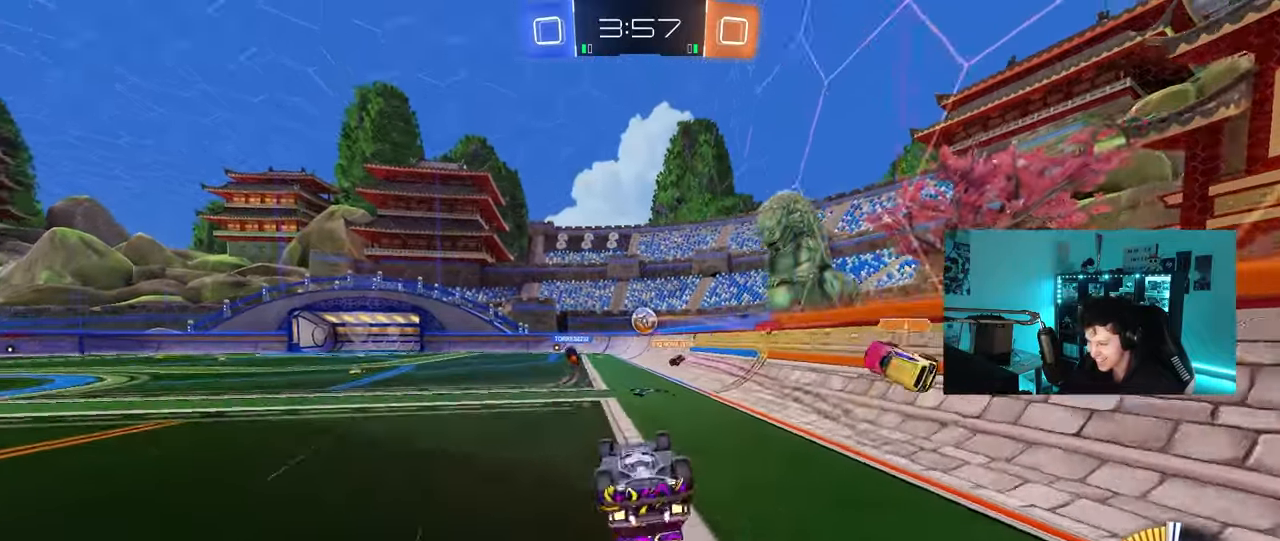
{"keys": [], "mouse": [], "mouse_move": "still", "events": [[33, "s", "down"], [233, "s", "up"], [317, "shift", "up"], [367, "a", "up"]]}
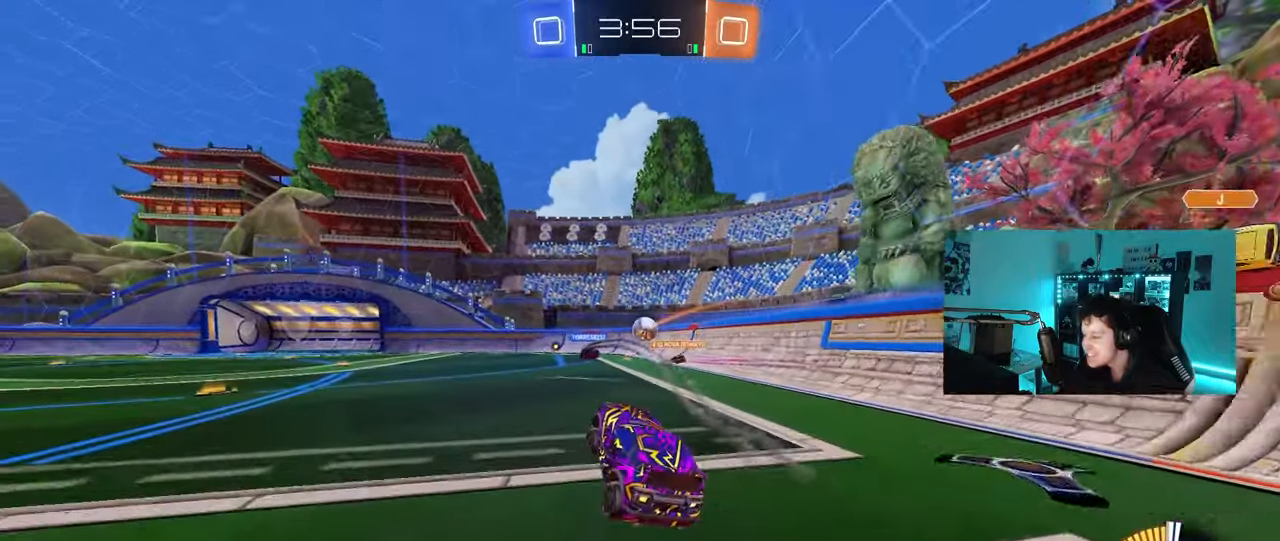
{"keys": ["a", "w"], "mouse": [], "mouse_move": "still", "events": [[50, "a", "down"], [50, "w", "down"], [250, "a", "up"], [383, "a", "down"]]}
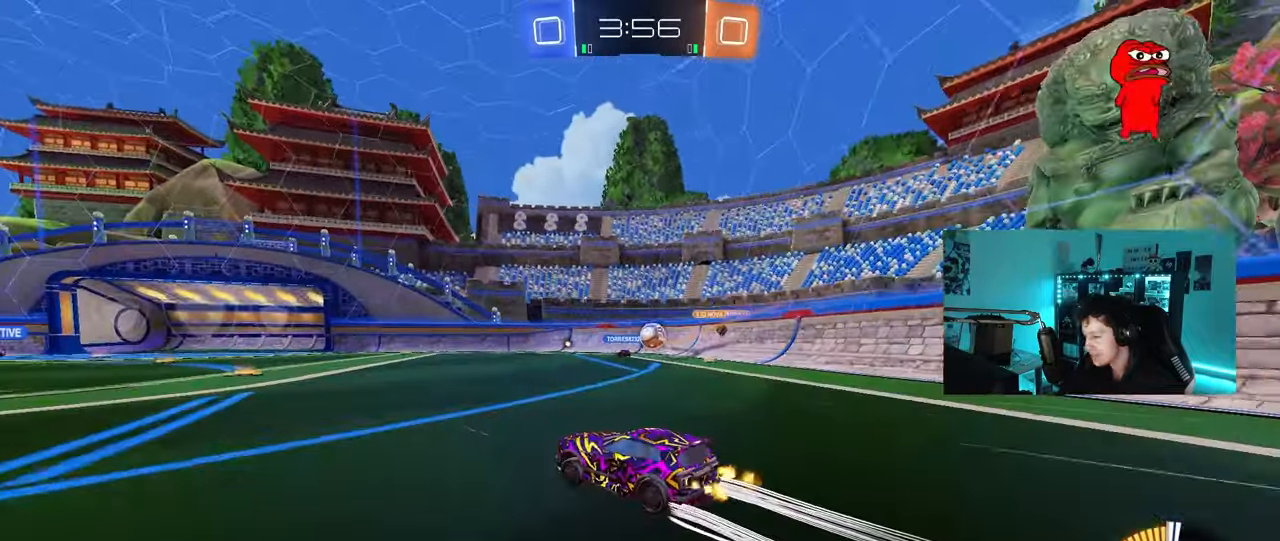
{"keys": [], "mouse": [], "mouse_move": "still", "events": [[17, "a", "up"], [217, "w", "up"], [300, "s", "down"], [500, "s", "up"]]}
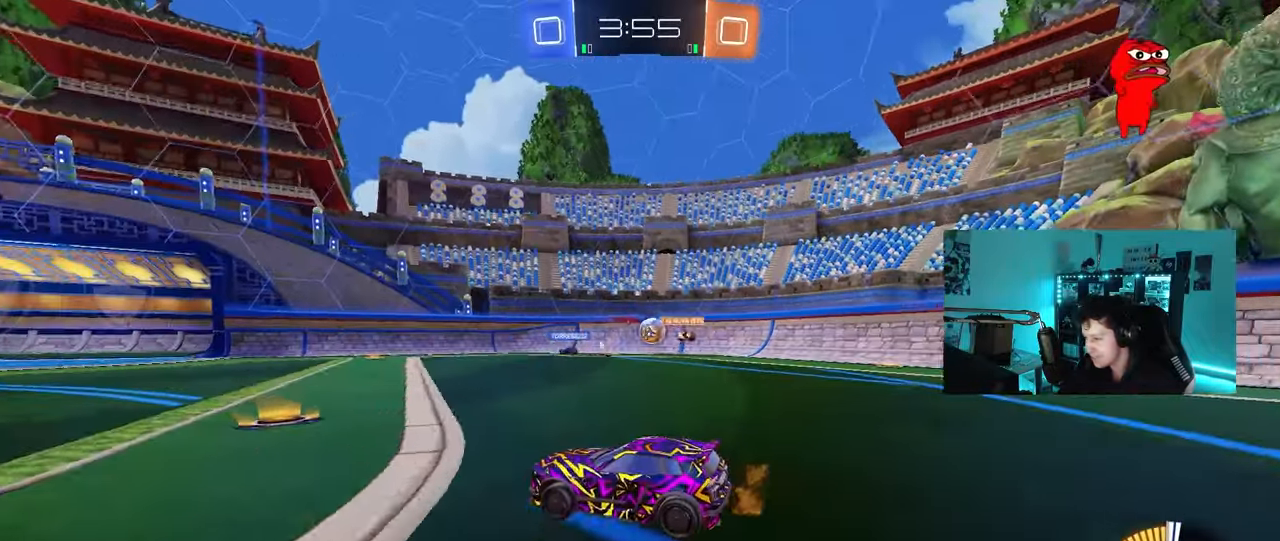
{"keys": ["w"], "mouse": [], "mouse_move": "still", "events": [[33, "d", "down"], [183, "d", "up"], [233, "w", "down"], [283, "a", "down"], [467, "a", "up"]]}
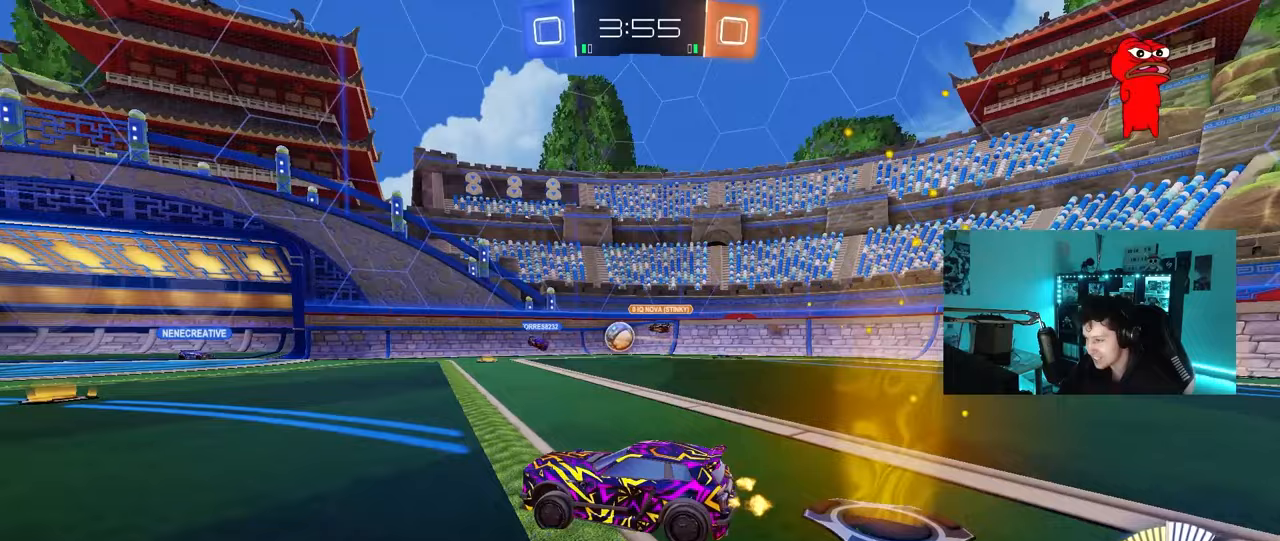
{"keys": ["w"], "mouse": [], "mouse_move": "still", "events": [[50, "w", "up"], [433, "w", "down"]]}
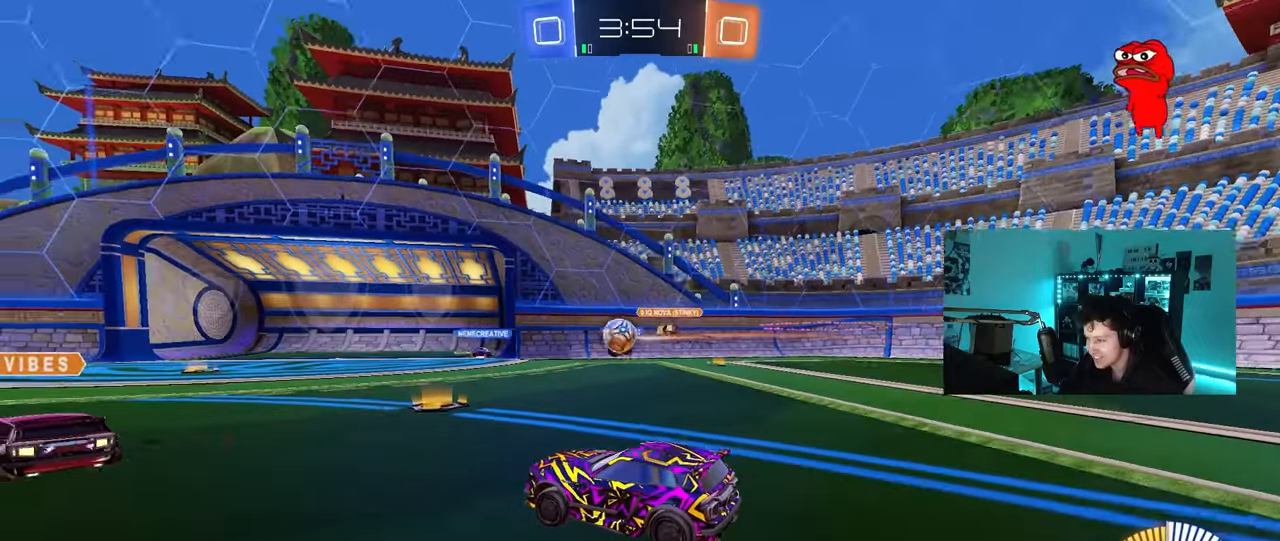
{"keys": ["d", "w"], "mouse": [], "mouse_move": "still", "events": [[67, "a", "down"], [250, "mouse_left", "down"], [350, "a", "up"], [450, "d", "down"], [500, "mouse_left", "up"]]}
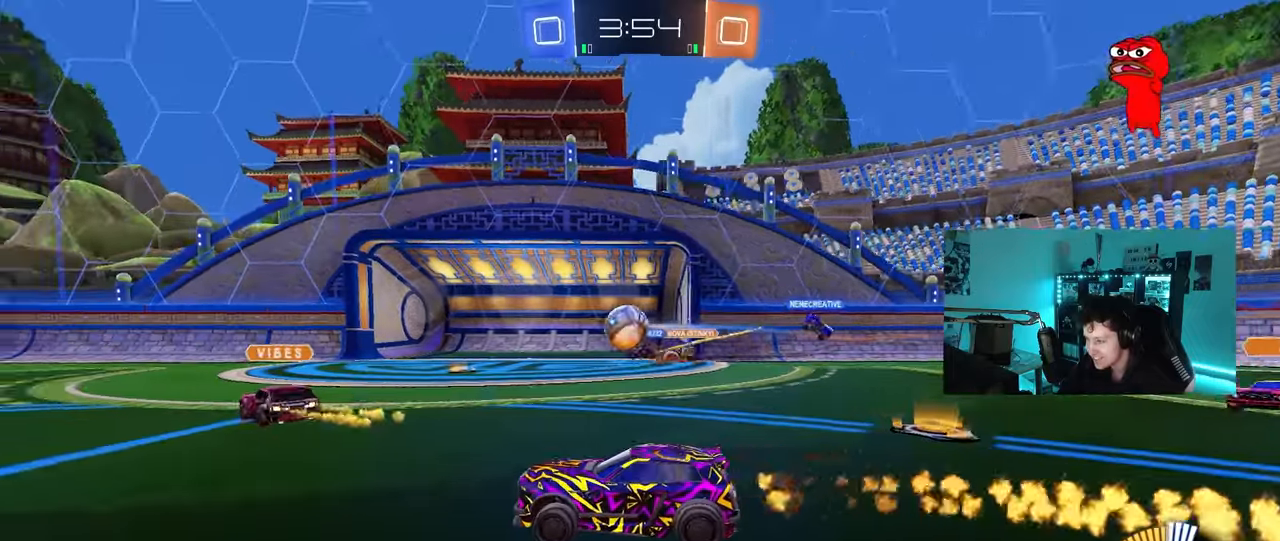
{"keys": ["d"], "mouse": [], "mouse_move": "still", "events": [[83, "d", "up"], [133, "a", "down"], [133, "mouse_left", "down"], [283, "a", "up"], [283, "mouse_left", "up"], [317, "d", "down"], [367, "w", "up"], [417, "shift", "down"], [500, "shift", "up"]]}
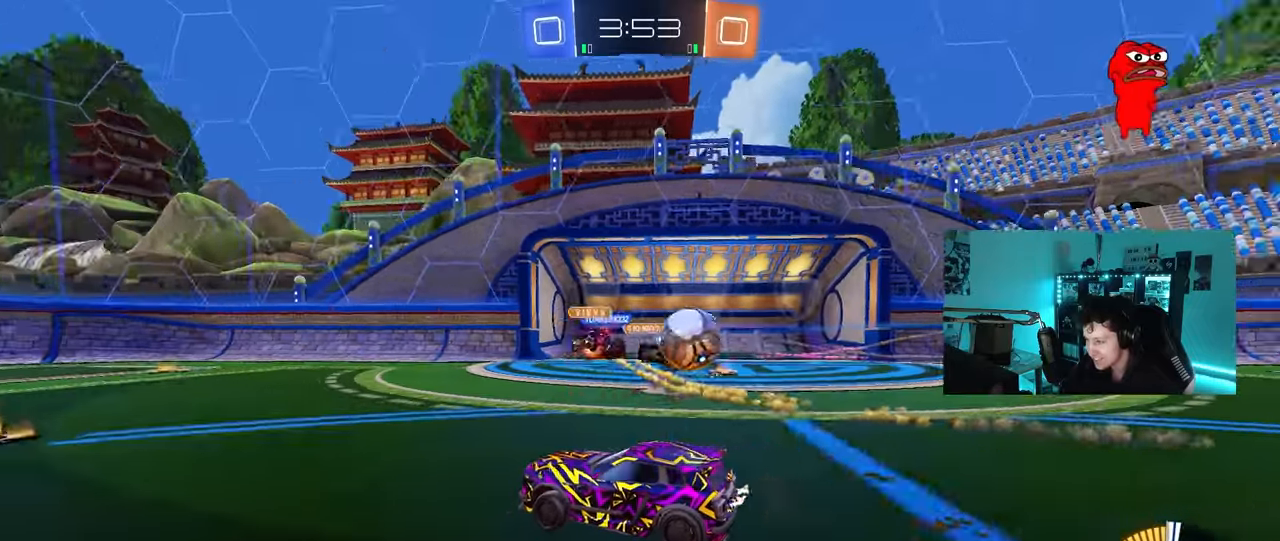
{"keys": ["d", "w"], "mouse": [], "mouse_move": "still", "events": [[150, "shift", "down"], [150, "w", "down"], [250, "shift", "up"]]}
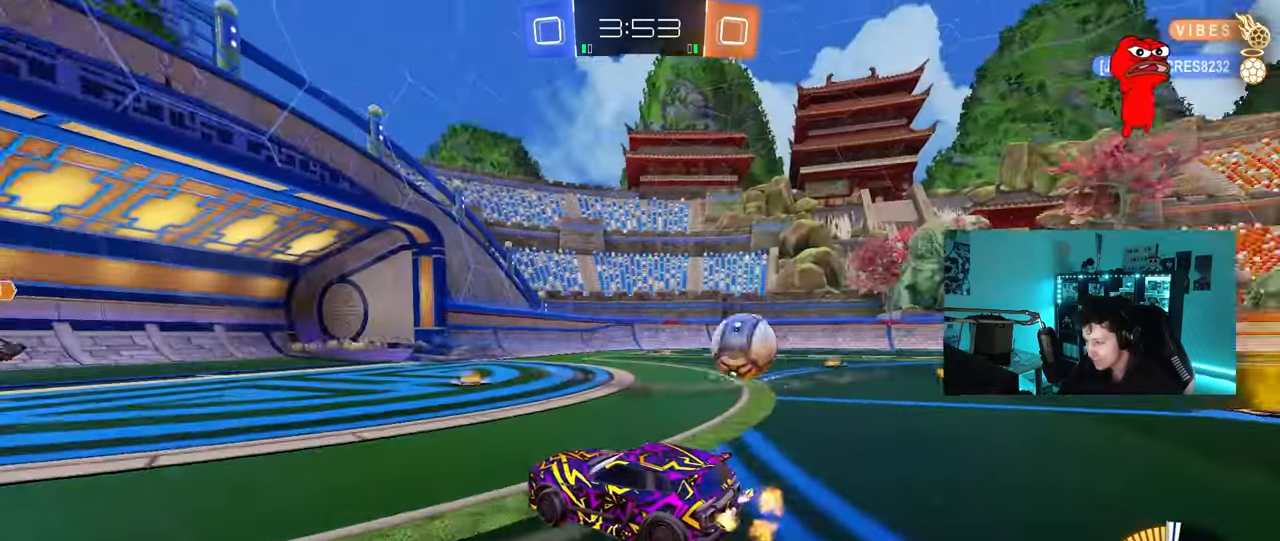
{"keys": ["d", "w"], "mouse": ["left"], "mouse_move": "still", "events": [[17, "shift", "down"], [117, "shift", "up"], [250, "mouse_left", "down"]]}
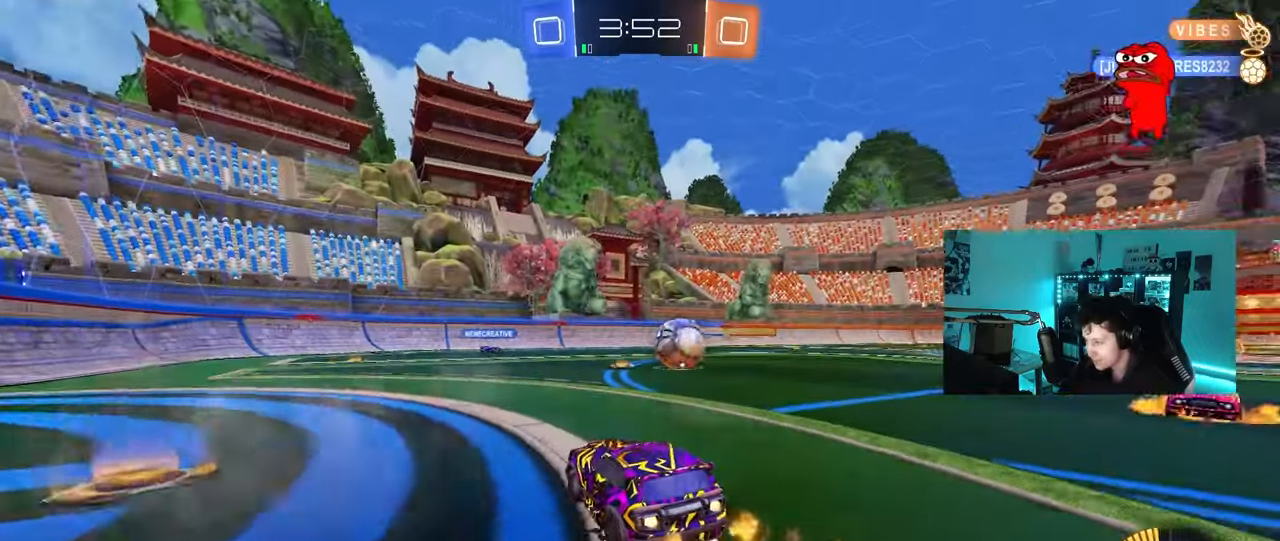
{"keys": ["a", "w"], "mouse": ["left"], "mouse_move": "still", "events": [[133, "d", "up"], [367, "d", "down"], [417, "d", "up"], [467, "a", "down"]]}